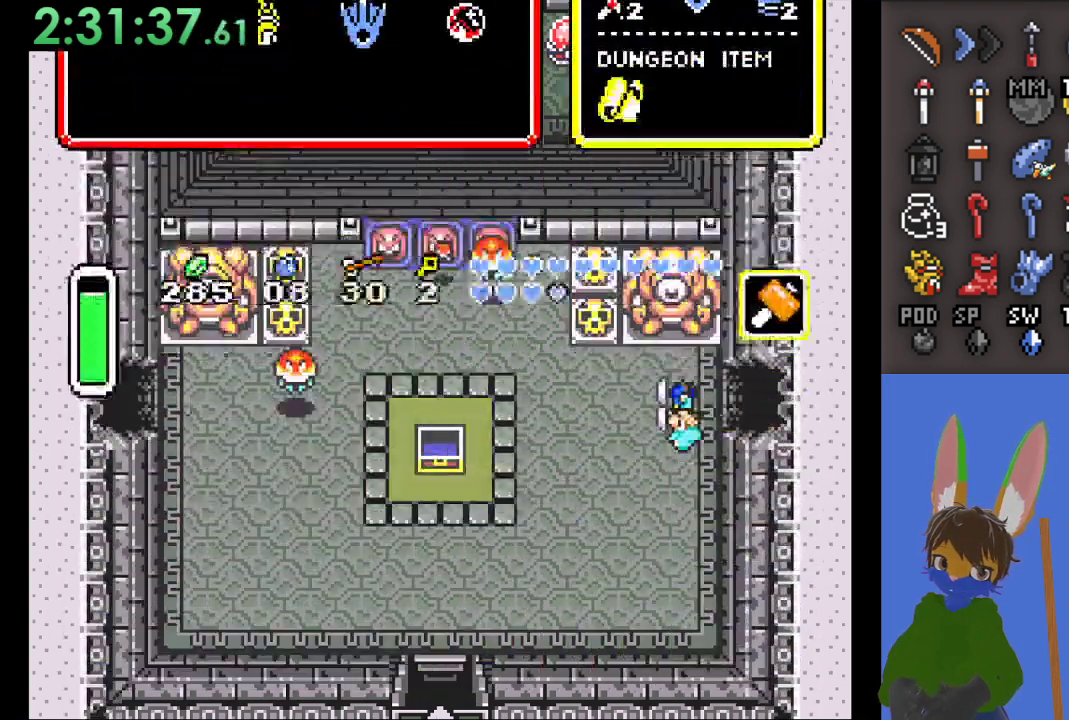
Gameplay with a controller (PlayStation layout); each line is a JSON object with the inputs held at the frame after it. "events" lists button and stick changes between this image and that frame as [ms after this image, input, new state], when the widget could be followed in between.
{"buttons": [], "left_stick": "left", "right_stick": "center", "events": [[100, "left_stick", "up-left"], [500, "left_stick", "left"]]}
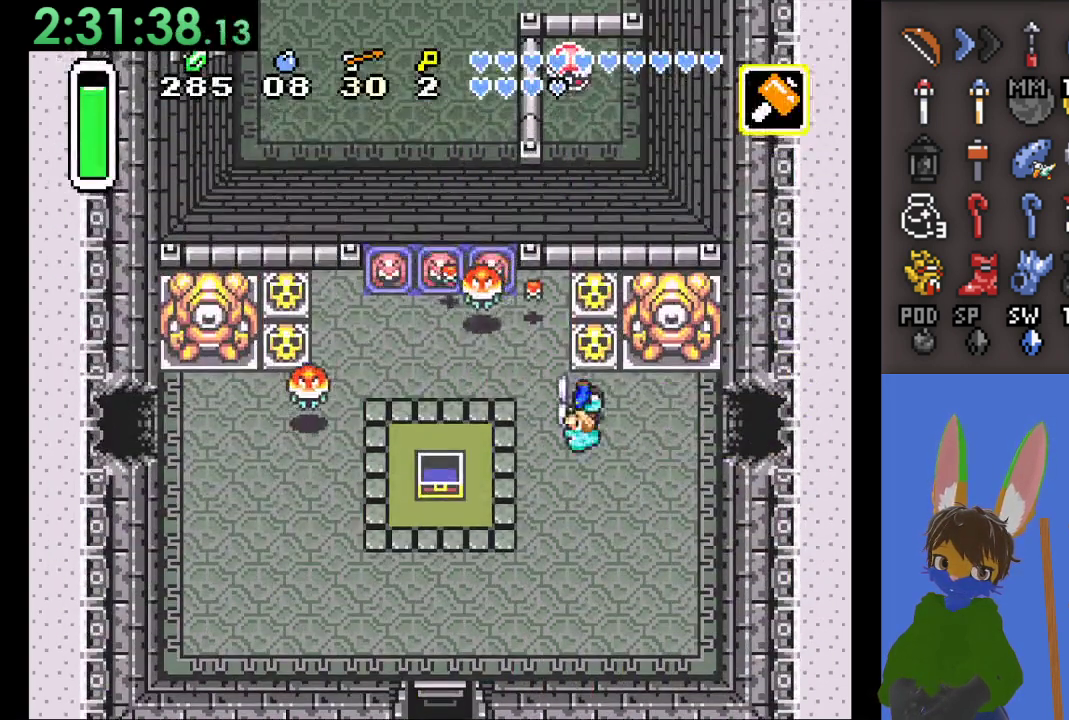
{"buttons": [], "left_stick": "left", "right_stick": "center", "events": [[200, "left_stick", "up-left"], [367, "left_stick", "left"]]}
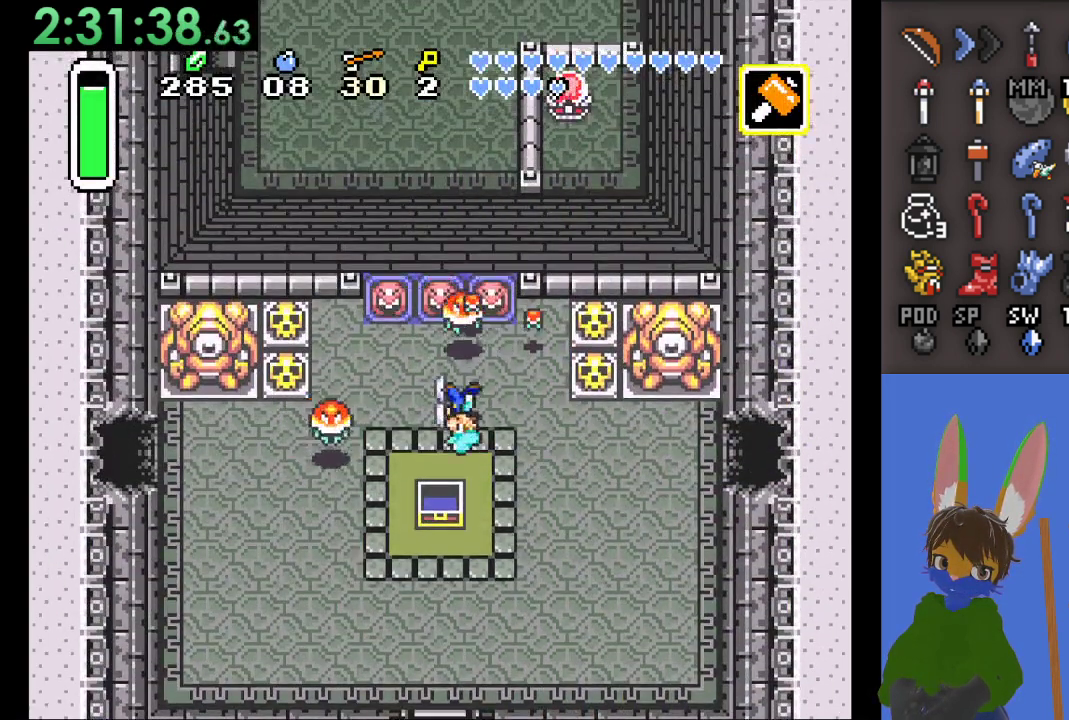
{"buttons": [], "left_stick": "up-left", "right_stick": "center", "events": [[233, "left_stick", "up-left"]]}
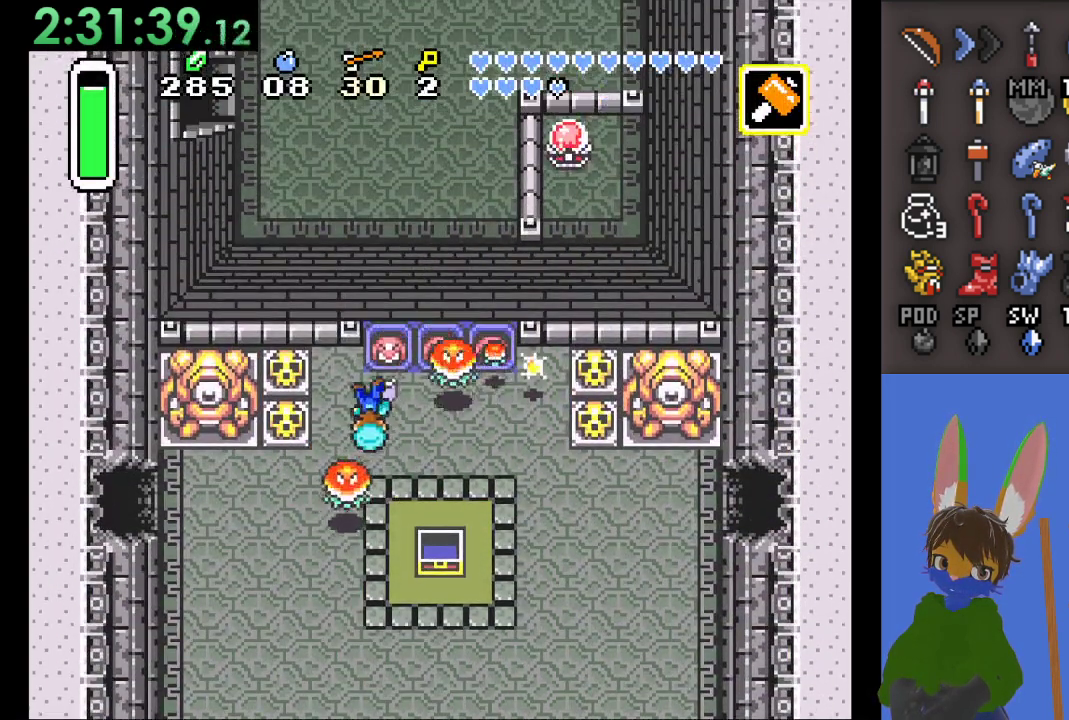
{"buttons": [], "left_stick": "up", "right_stick": "center", "events": [[33, "left_stick", "up"], [67, "SQUARE", "down"], [267, "SQUARE", "up"]]}
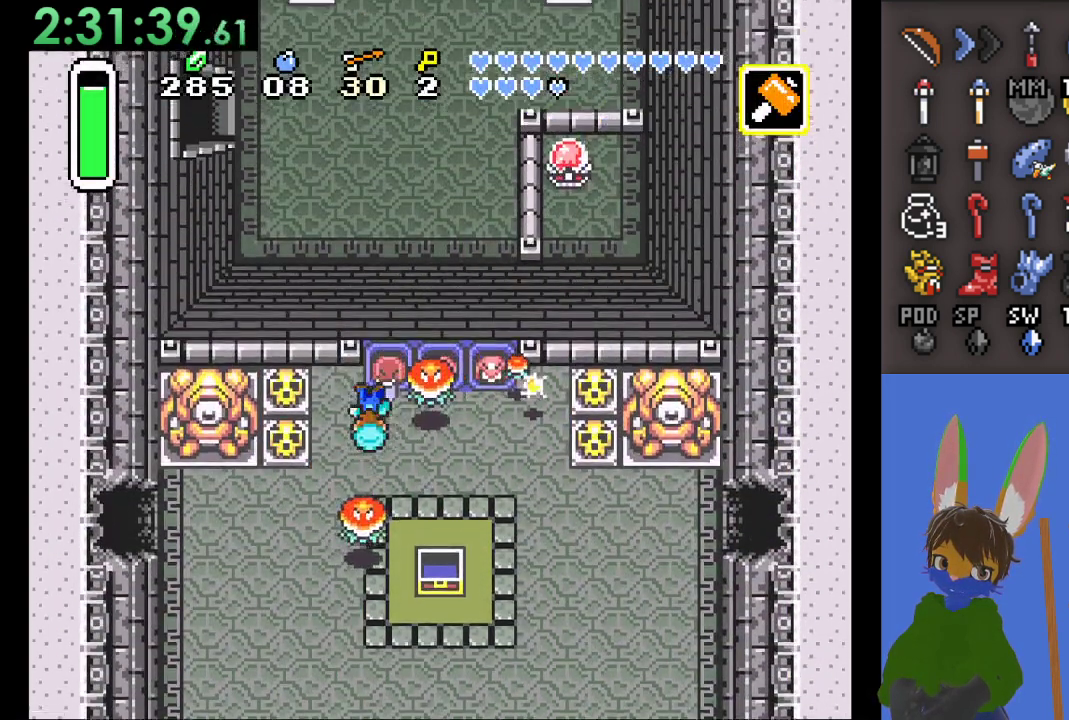
{"buttons": [], "left_stick": "up", "right_stick": "center", "events": []}
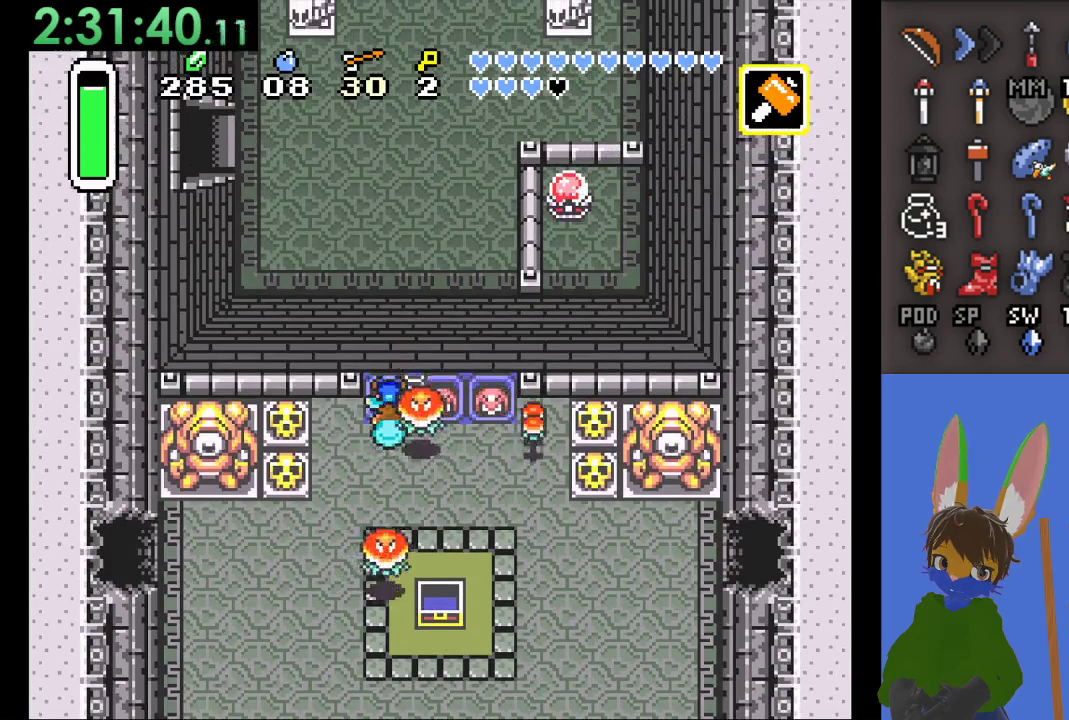
{"buttons": [], "left_stick": "up", "right_stick": "center", "events": []}
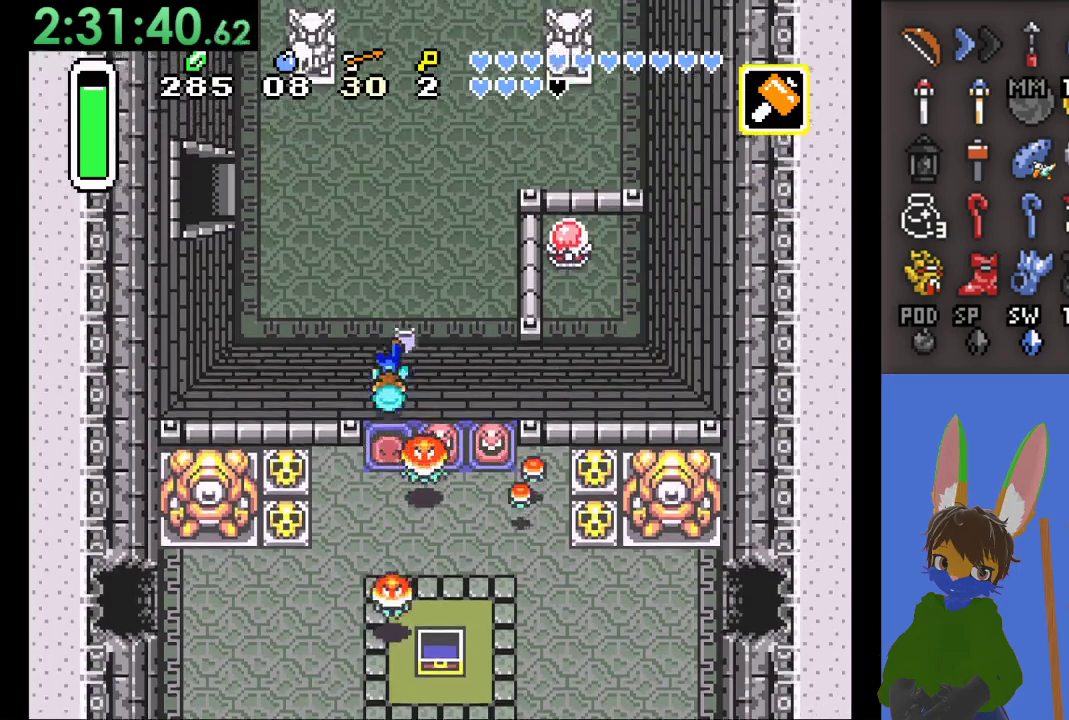
{"buttons": [], "left_stick": "up", "right_stick": "center", "events": []}
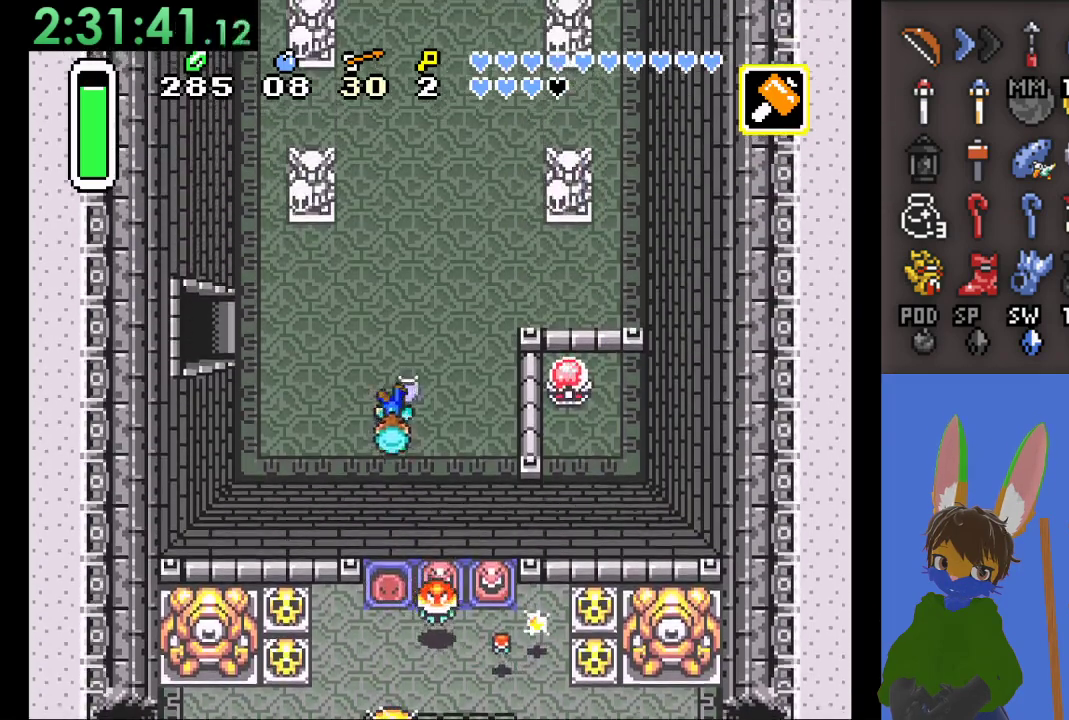
{"buttons": [], "left_stick": "right", "right_stick": "center", "events": [[67, "left_stick", "right"], [267, "CROSS", "down"], [500, "CROSS", "up"]]}
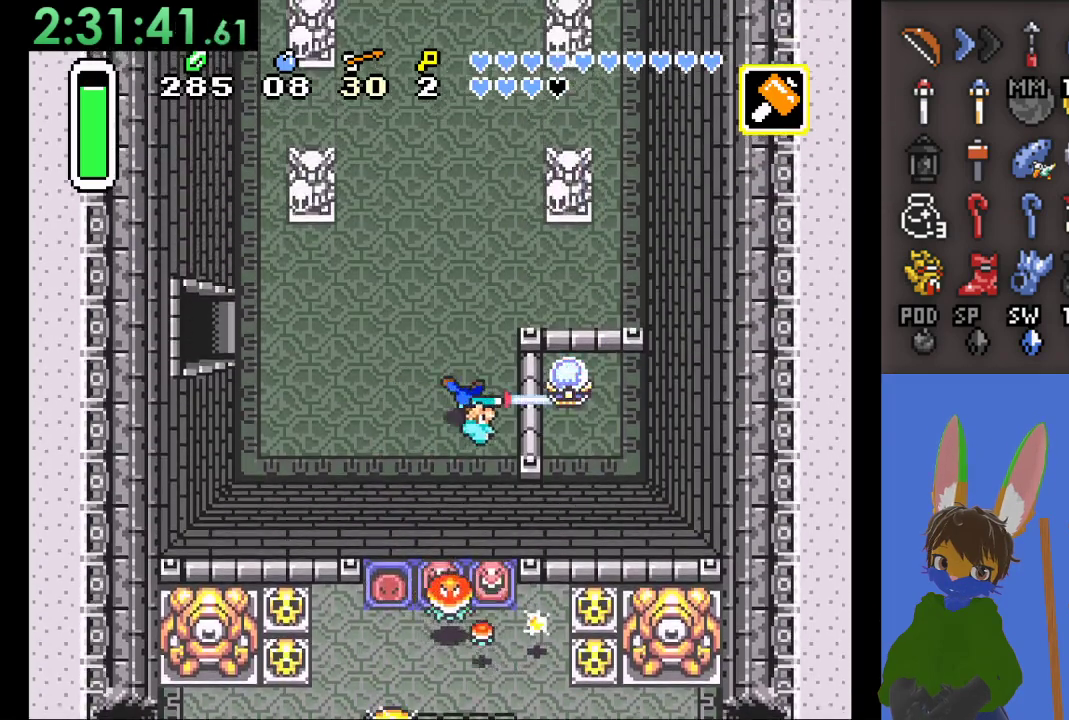
{"buttons": [], "left_stick": "up", "right_stick": "center", "events": [[33, "left_stick", "up"]]}
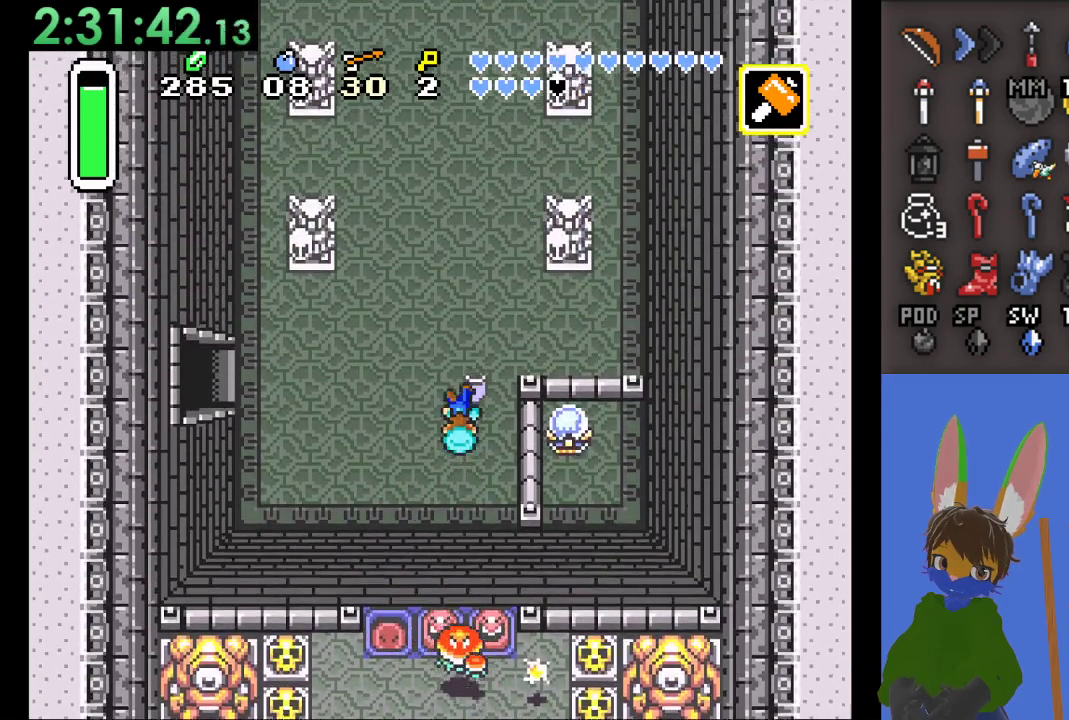
{"buttons": ["CIRCLE"], "left_stick": "left", "right_stick": "center", "events": [[100, "CIRCLE", "down"], [100, "left_stick", "left"]]}
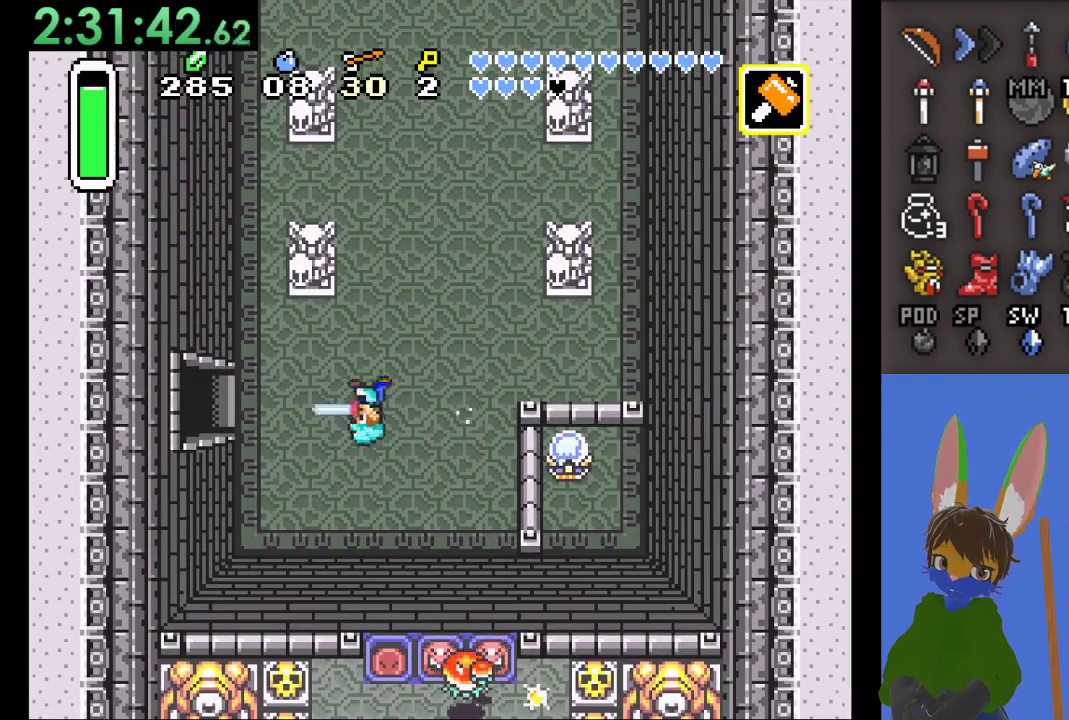
{"buttons": ["CIRCLE"], "left_stick": "left", "right_stick": "center", "events": []}
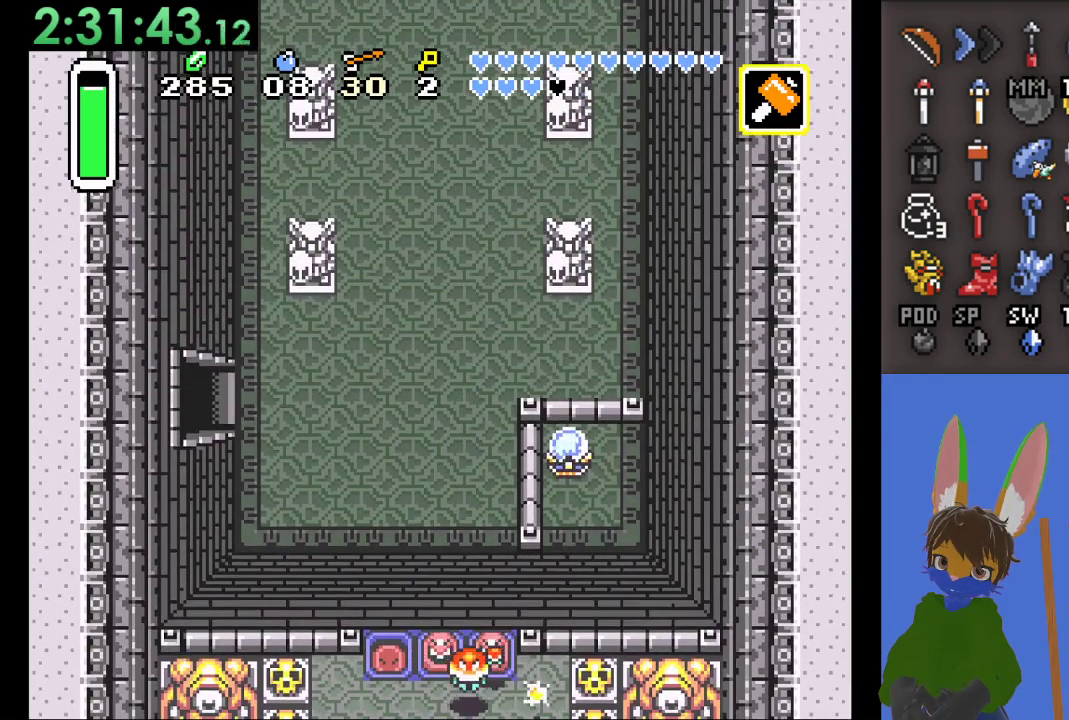
{"buttons": ["CIRCLE"], "left_stick": "left", "right_stick": "center", "events": []}
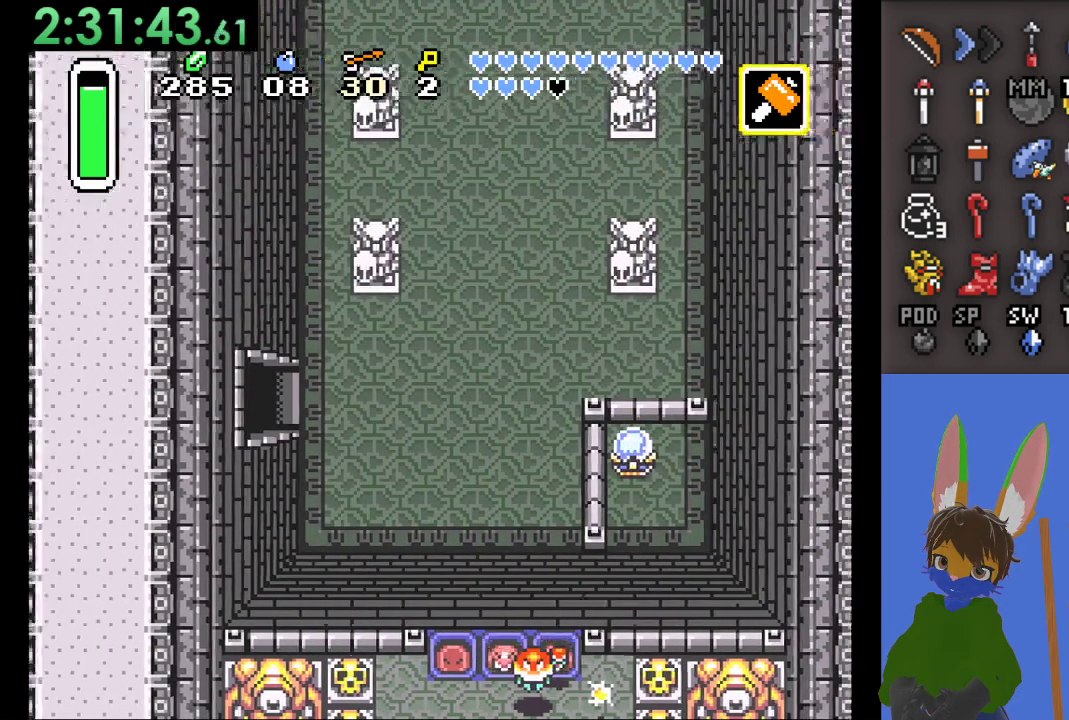
{"buttons": [], "left_stick": "center", "right_stick": "center", "events": [[167, "left_stick", "center"], [400, "CIRCLE", "up"]]}